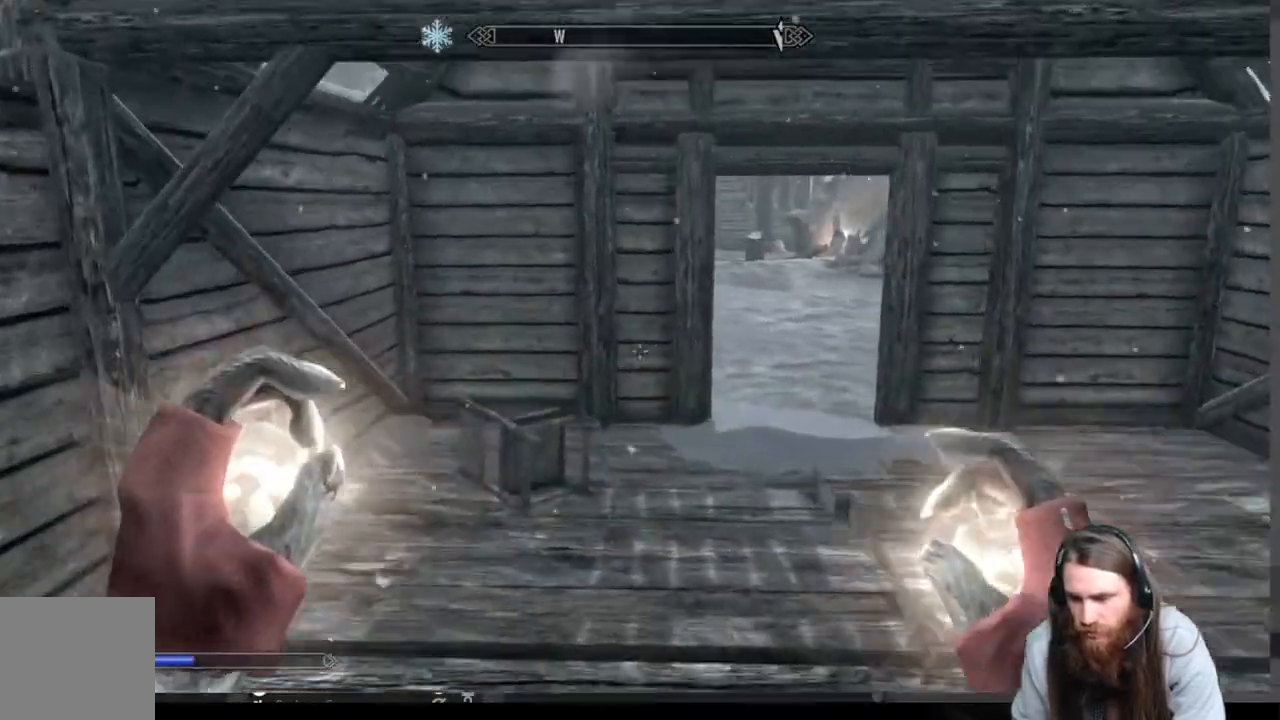
Gameplay with a controller (Xbox layout); each line is a JSON object with the inputs held at the frame after it. "events" lists button and stick changes between this image and that frame as [ms after this image, input, new state], when the widget could be followed in between.
{"buttons": [], "left_stick": "up-right", "right_stick": "center", "events": [[83, "left_stick", "up"], [467, "left_stick", "up-right"]]}
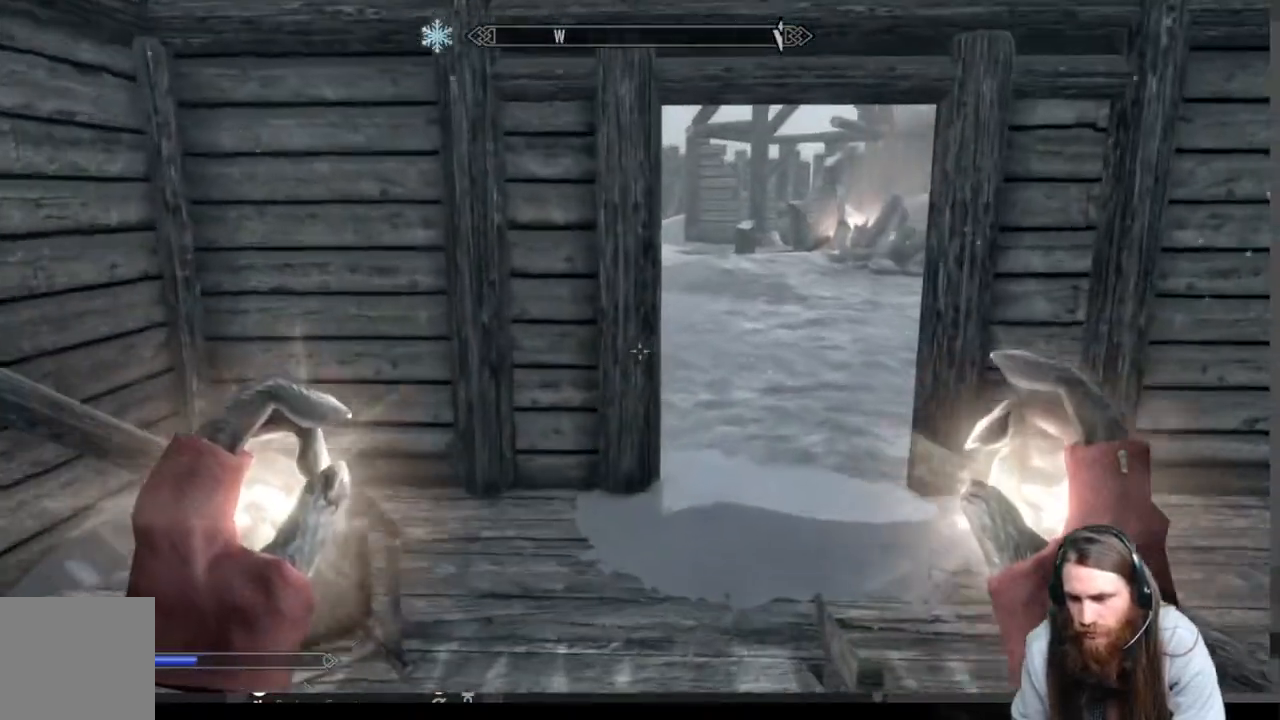
{"buttons": [], "left_stick": "up", "right_stick": "center", "events": [[217, "left_stick", "up"]]}
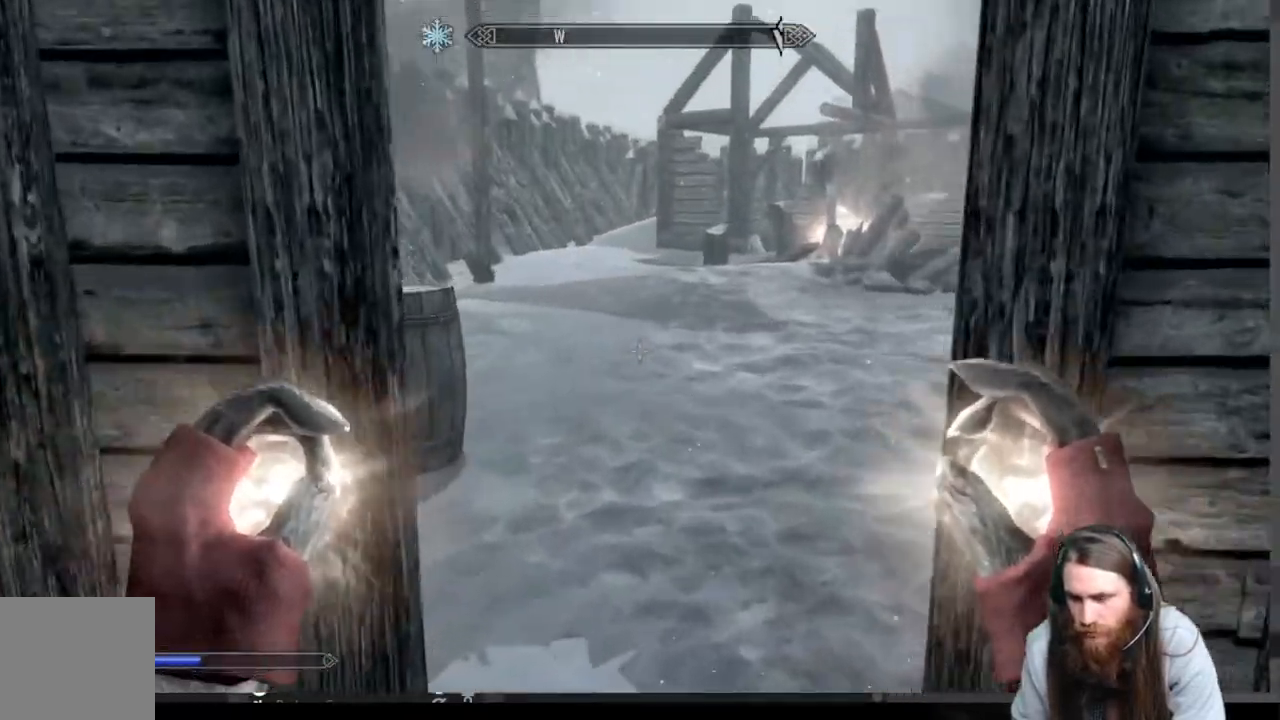
{"buttons": [], "left_stick": "up", "right_stick": "right", "events": [[300, "right_stick", "right"]]}
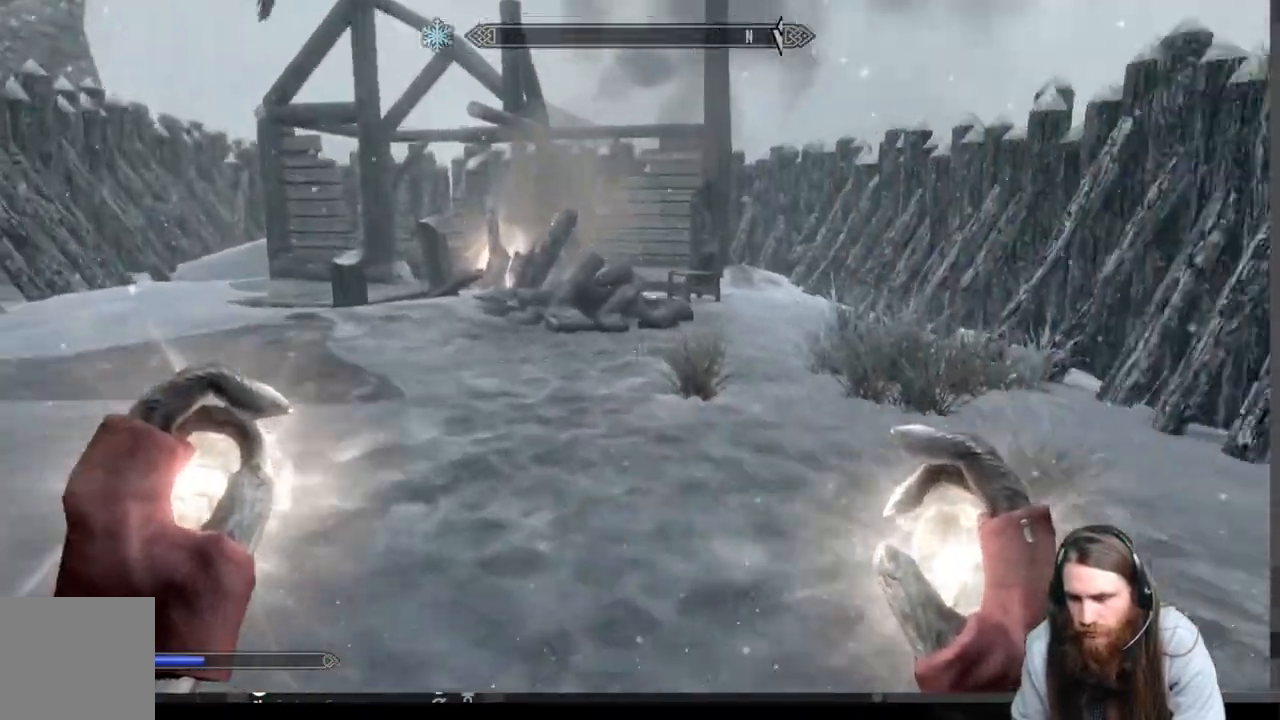
{"buttons": [], "left_stick": "up", "right_stick": "center", "events": [[367, "right_stick", "center"]]}
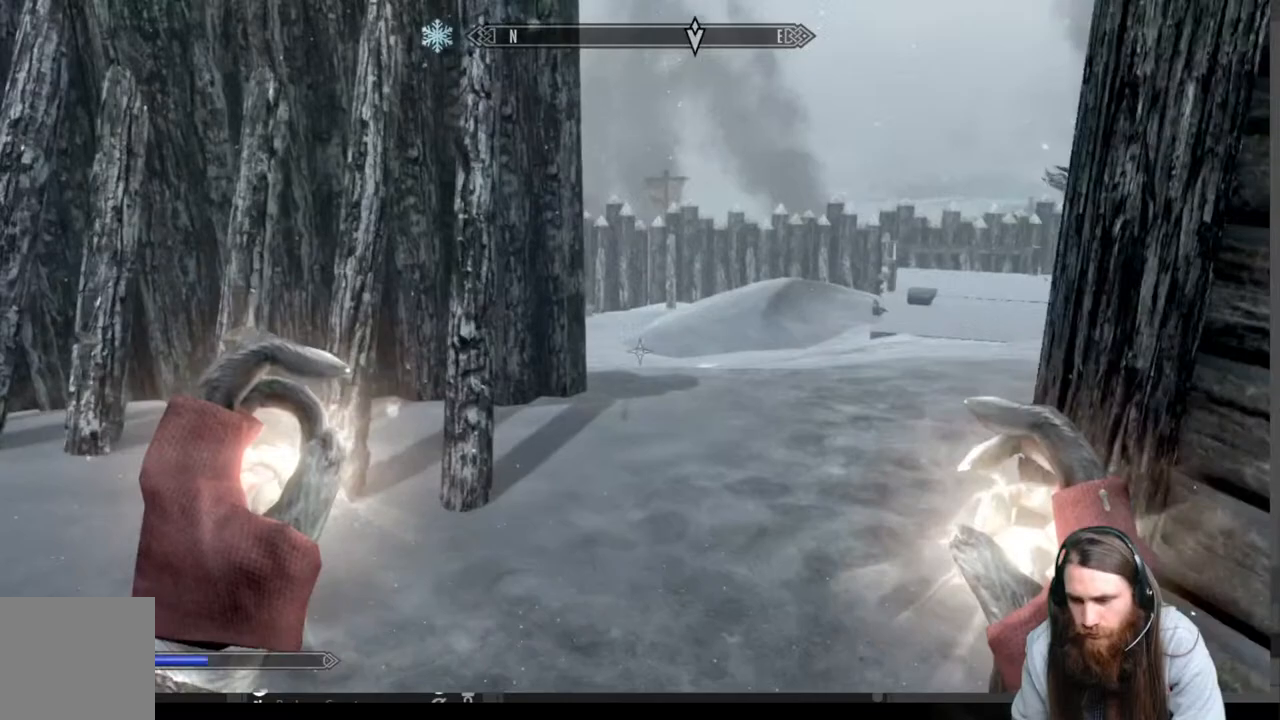
{"buttons": [], "left_stick": "up", "right_stick": "center", "events": []}
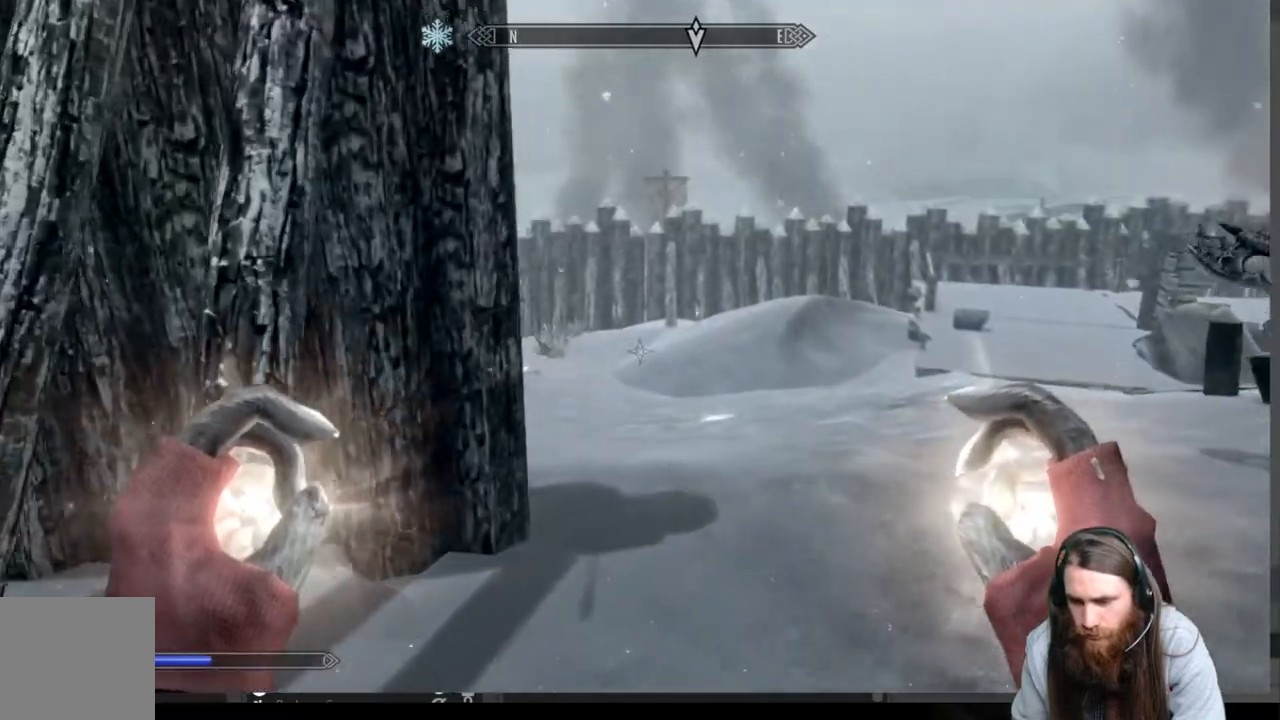
{"buttons": [], "left_stick": "up", "right_stick": "center", "events": [[350, "right_stick", "left"], [500, "right_stick", "center"]]}
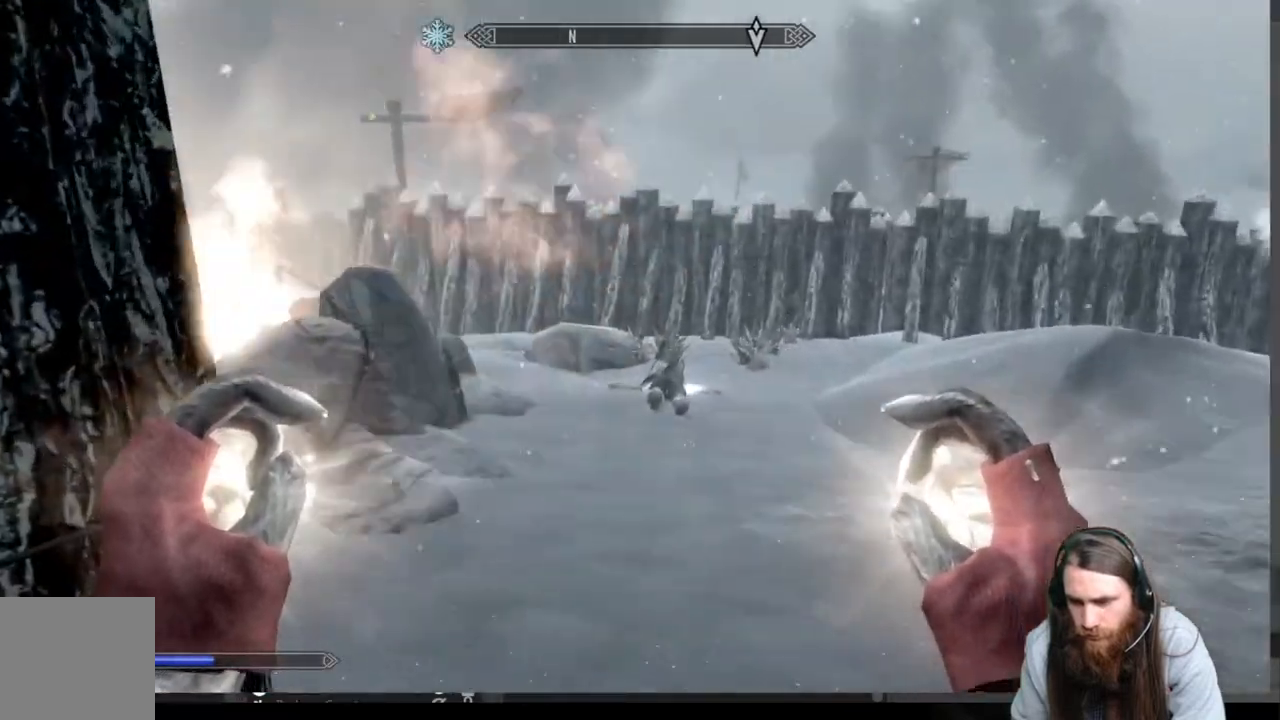
{"buttons": [], "left_stick": "up", "right_stick": "center", "events": [[117, "right_stick", "down-left"], [267, "right_stick", "center"]]}
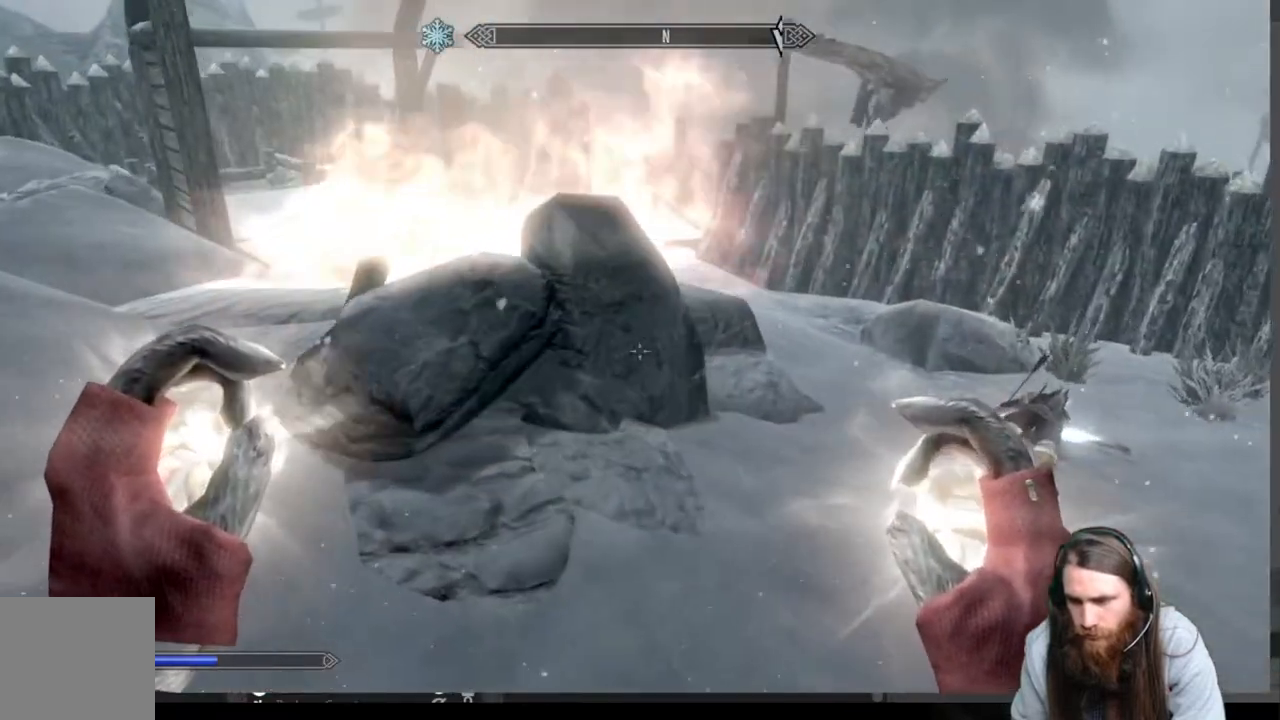
{"buttons": [], "left_stick": "up", "right_stick": "center", "events": []}
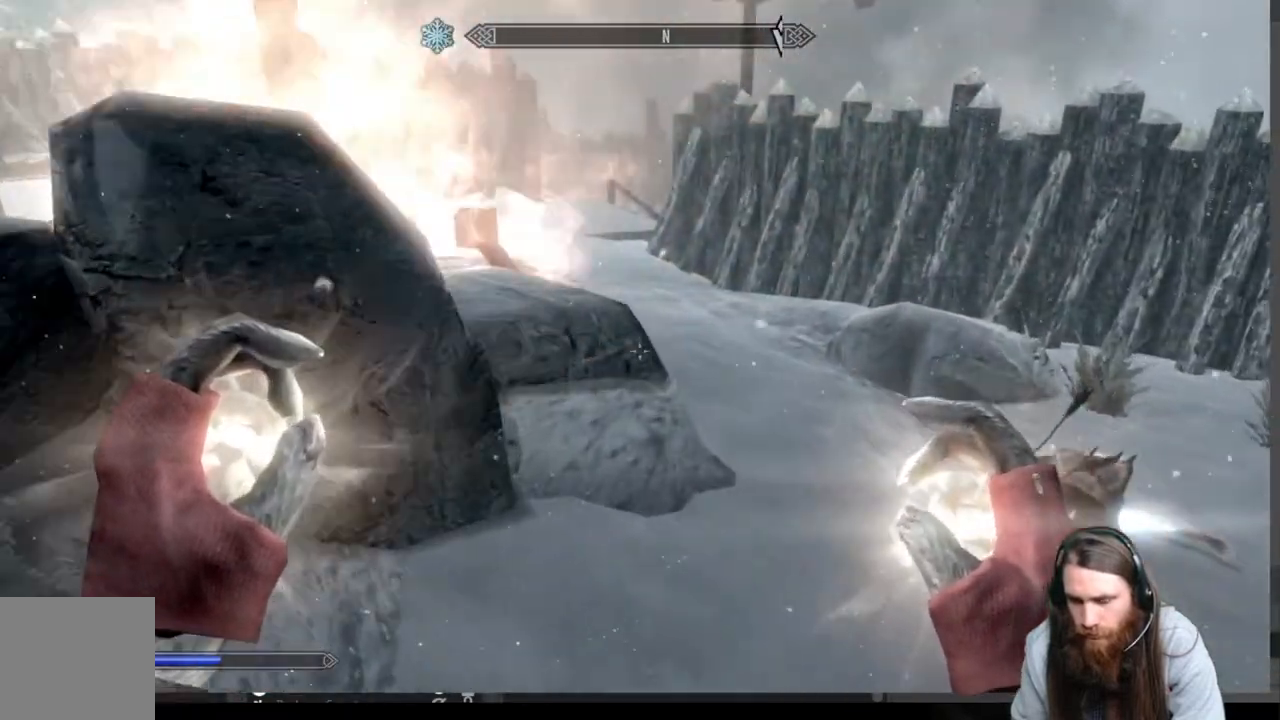
{"buttons": [], "left_stick": "center", "right_stick": "center", "events": [[17, "right_stick", "left"], [167, "right_stick", "center"], [200, "left_stick", "center"], [300, "DPAD_UP", "down"], [450, "DPAD_UP", "up"]]}
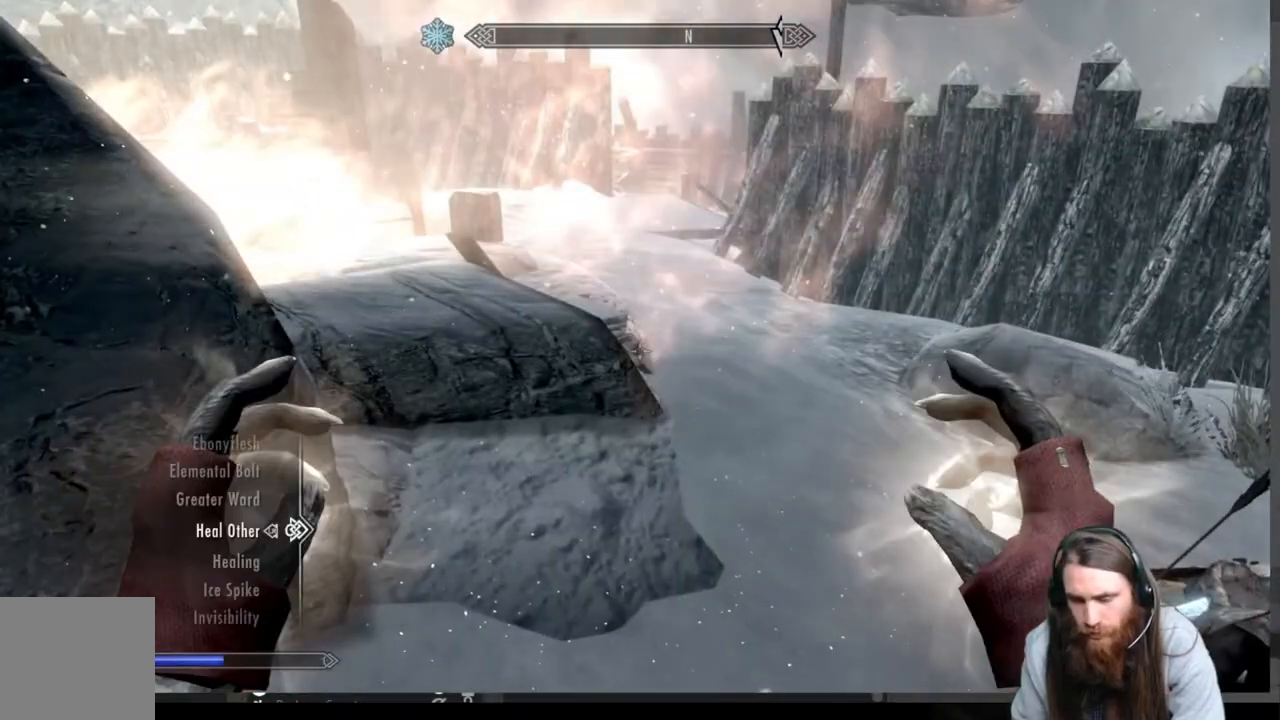
{"buttons": [], "left_stick": "center", "right_stick": "center", "events": [[317, "DPAD_DOWN", "down"], [433, "DPAD_DOWN", "up"]]}
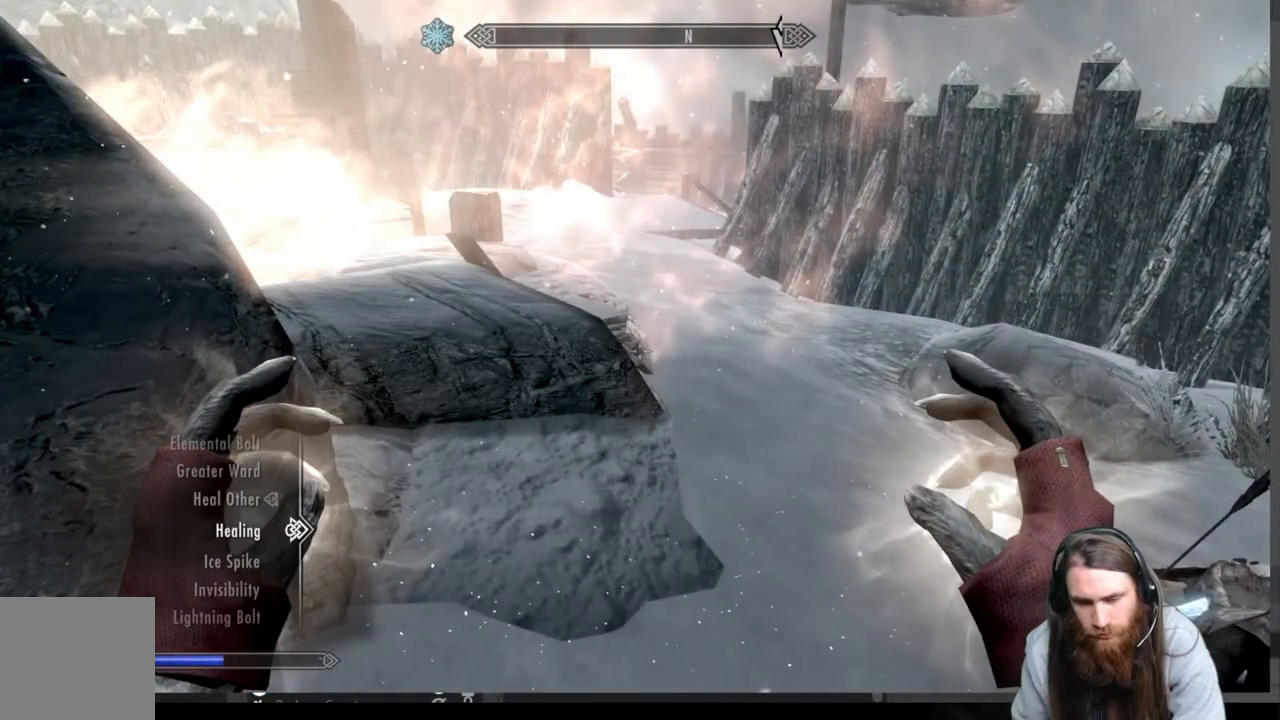
{"buttons": [], "left_stick": "center", "right_stick": "center", "events": [[83, "DPAD_DOWN", "down"], [200, "DPAD_DOWN", "up"]]}
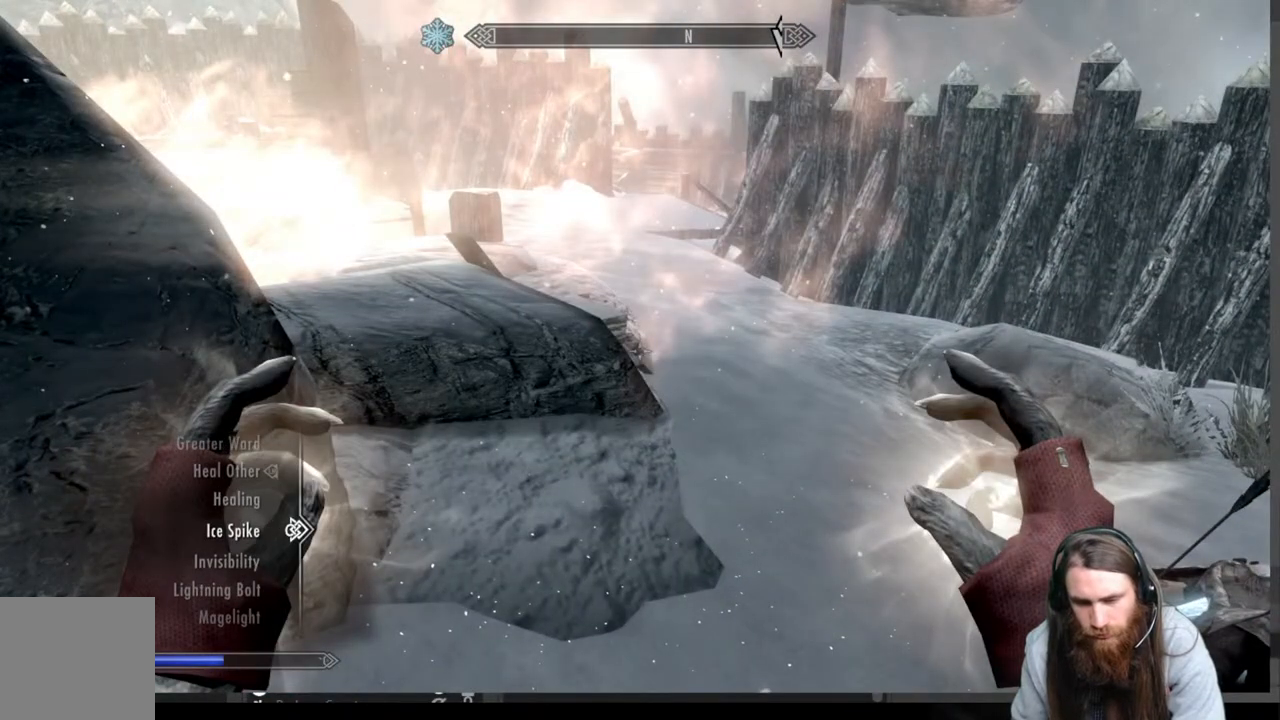
{"buttons": [], "left_stick": "up", "right_stick": "center", "events": [[67, "L2", "down"], [100, "R2", "down"], [217, "L2", "up"], [217, "R2", "up"], [317, "B", "down"], [417, "B", "up"], [417, "left_stick", "up"]]}
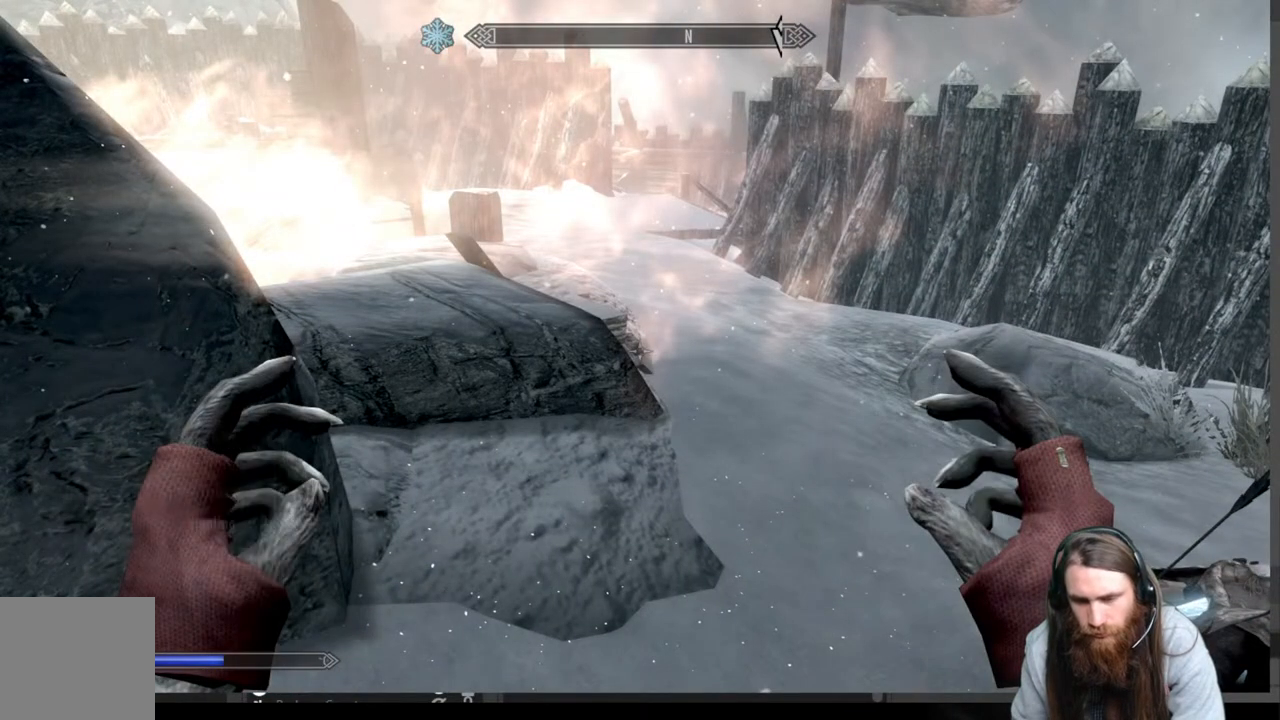
{"buttons": [], "left_stick": "up", "right_stick": "center", "events": []}
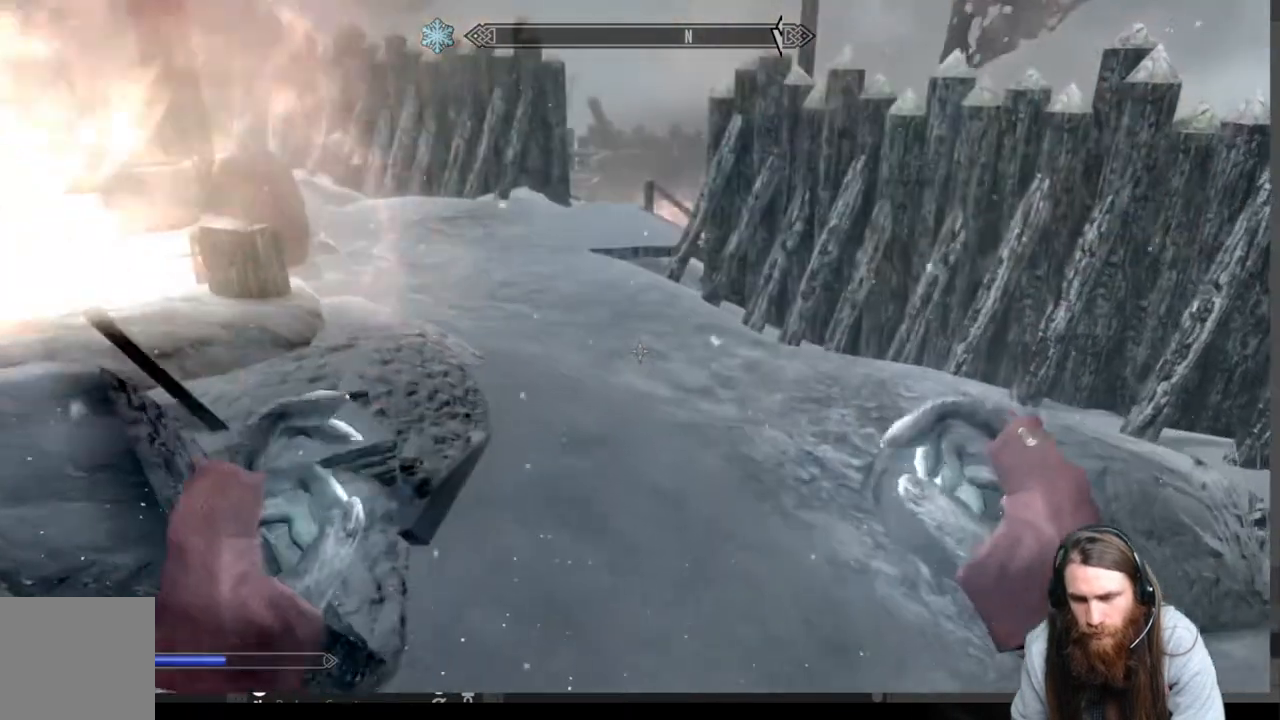
{"buttons": [], "left_stick": "up", "right_stick": "center", "events": [[300, "right_stick", "left"], [483, "right_stick", "center"]]}
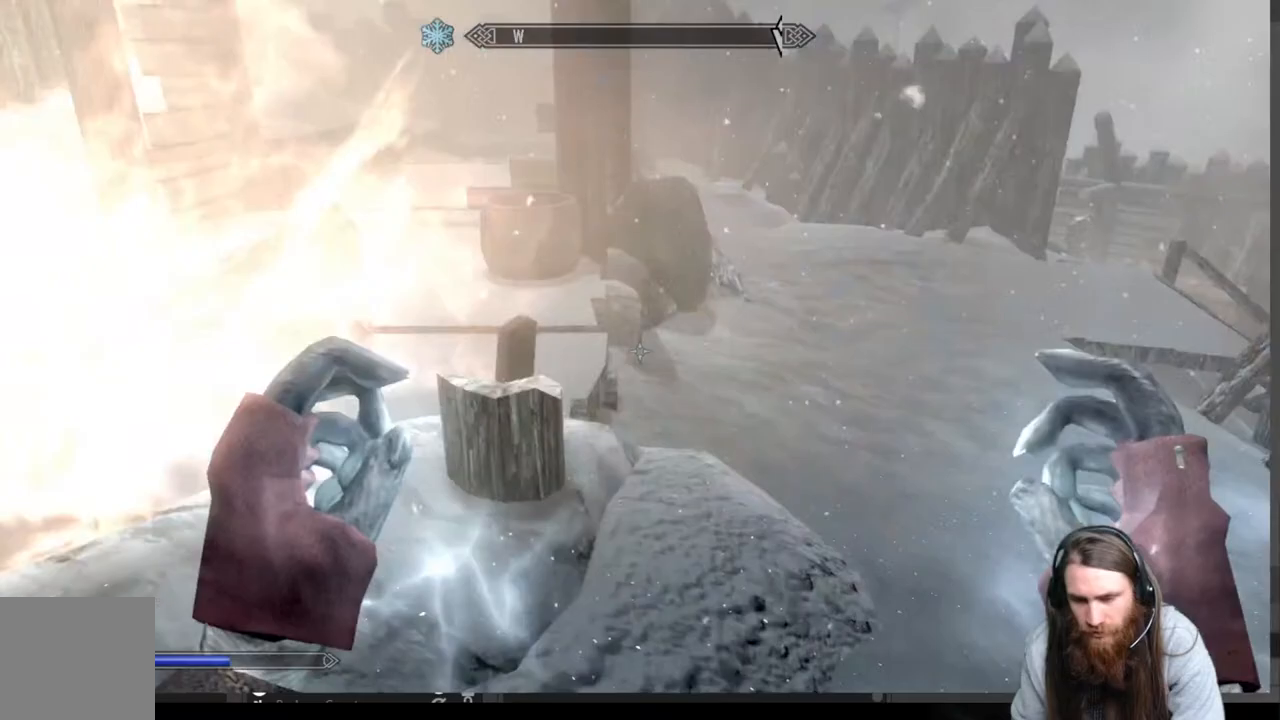
{"buttons": [], "left_stick": "up", "right_stick": "center", "events": [[50, "left_stick", "center"], [183, "left_stick", "up"], [317, "right_stick", "right"], [483, "right_stick", "center"]]}
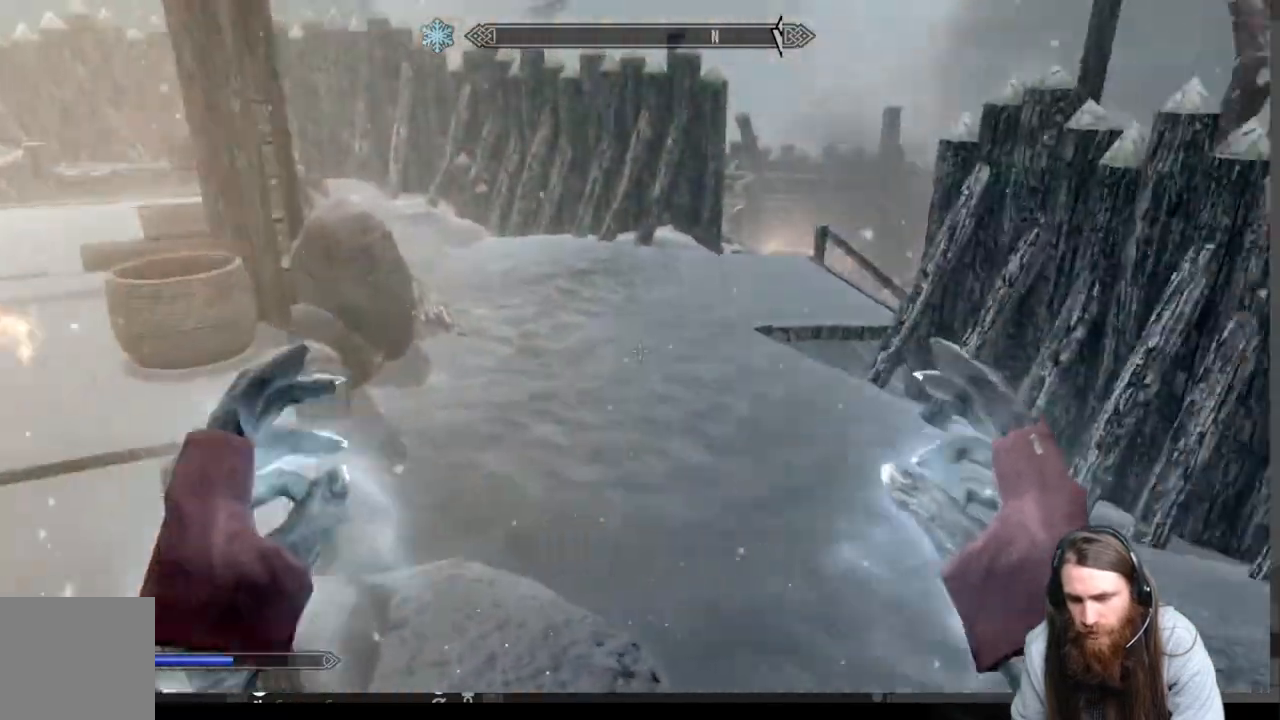
{"buttons": [], "left_stick": "up", "right_stick": "center", "events": [[233, "right_stick", "right"], [350, "right_stick", "center"]]}
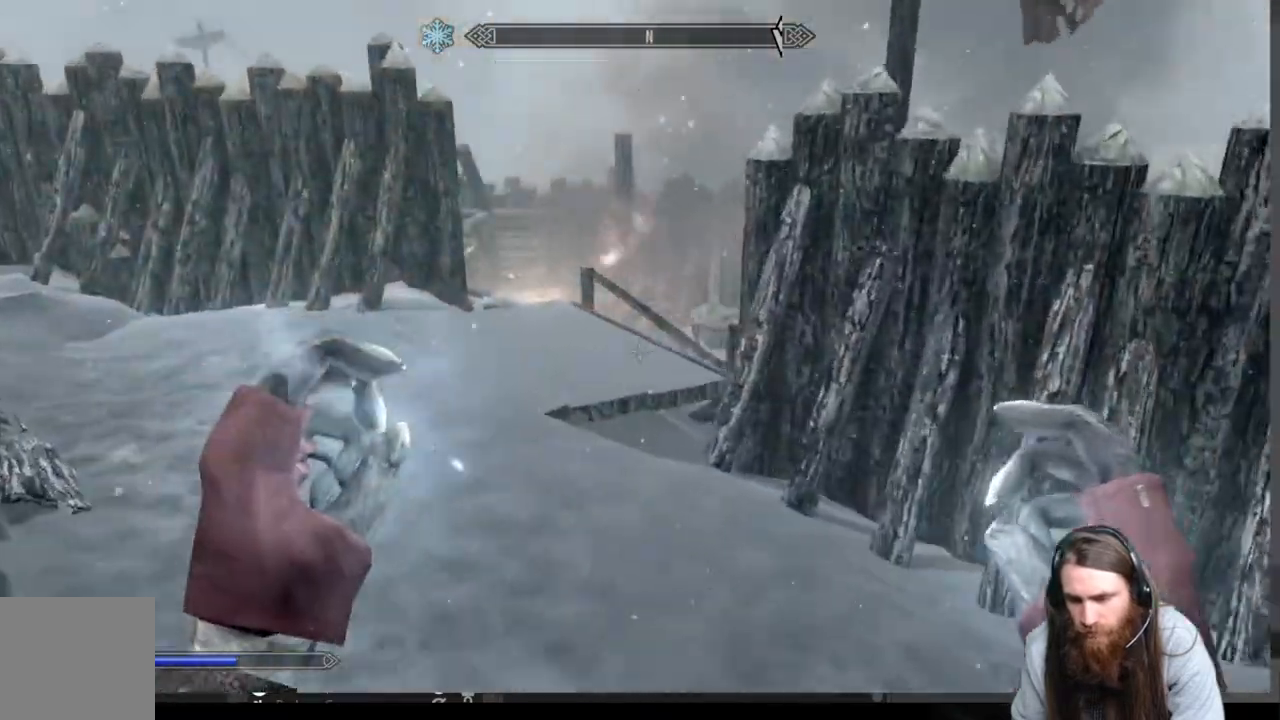
{"buttons": [], "left_stick": "up-left", "right_stick": "center", "events": [[83, "left_stick", "up-left"], [133, "right_stick", "right"], [267, "right_stick", "center"]]}
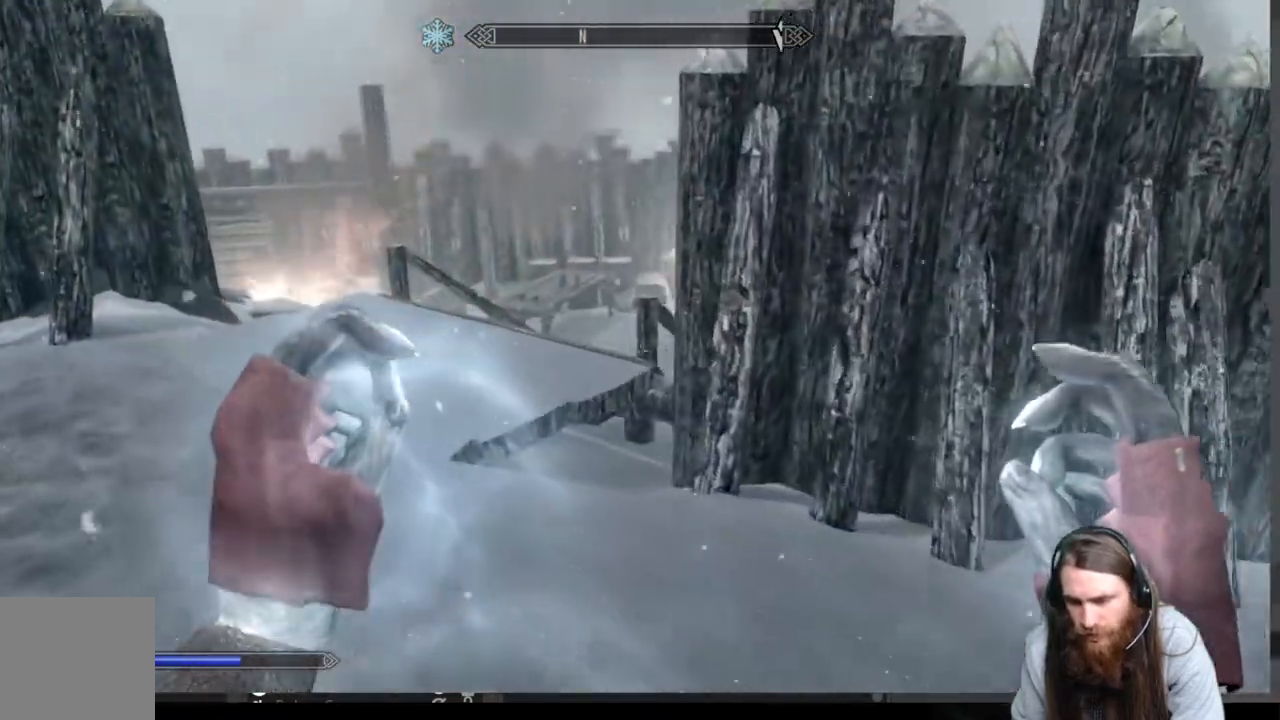
{"buttons": [], "left_stick": "up-left", "right_stick": "center", "events": [[67, "right_stick", "down-right"], [200, "right_stick", "center"]]}
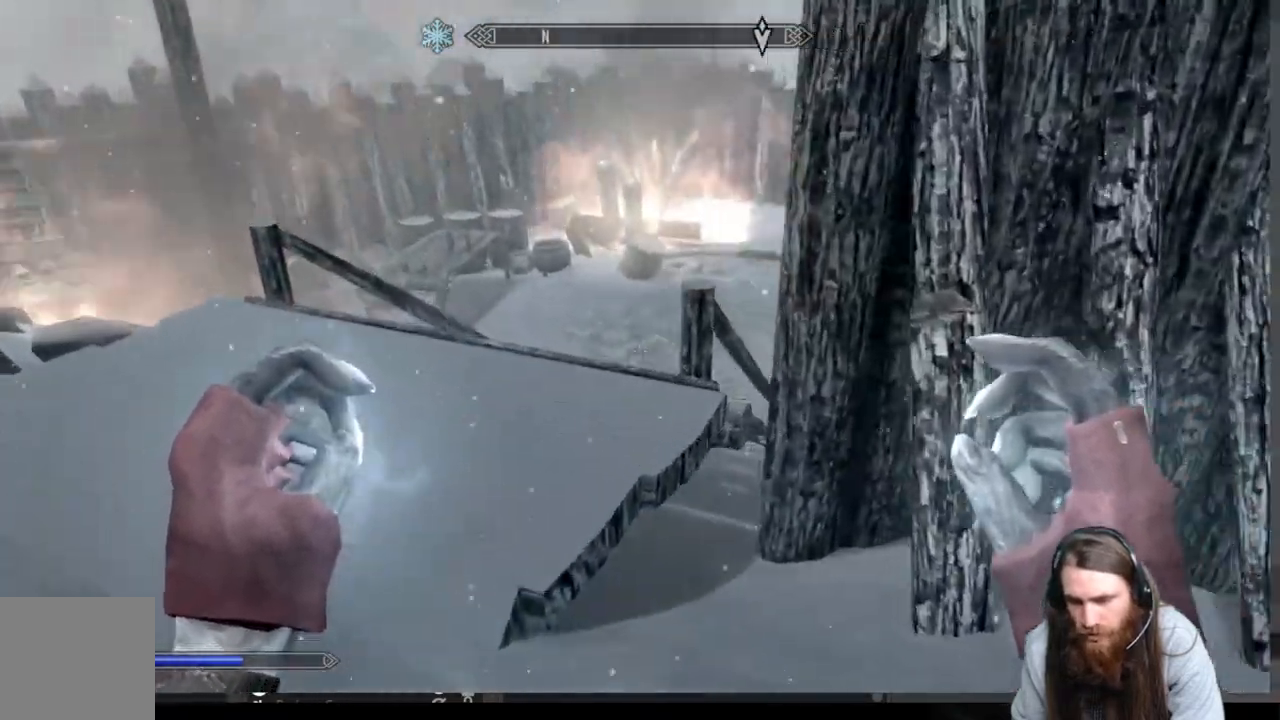
{"buttons": [], "left_stick": "up-left", "right_stick": "center", "events": [[267, "right_stick", "right"], [450, "right_stick", "center"]]}
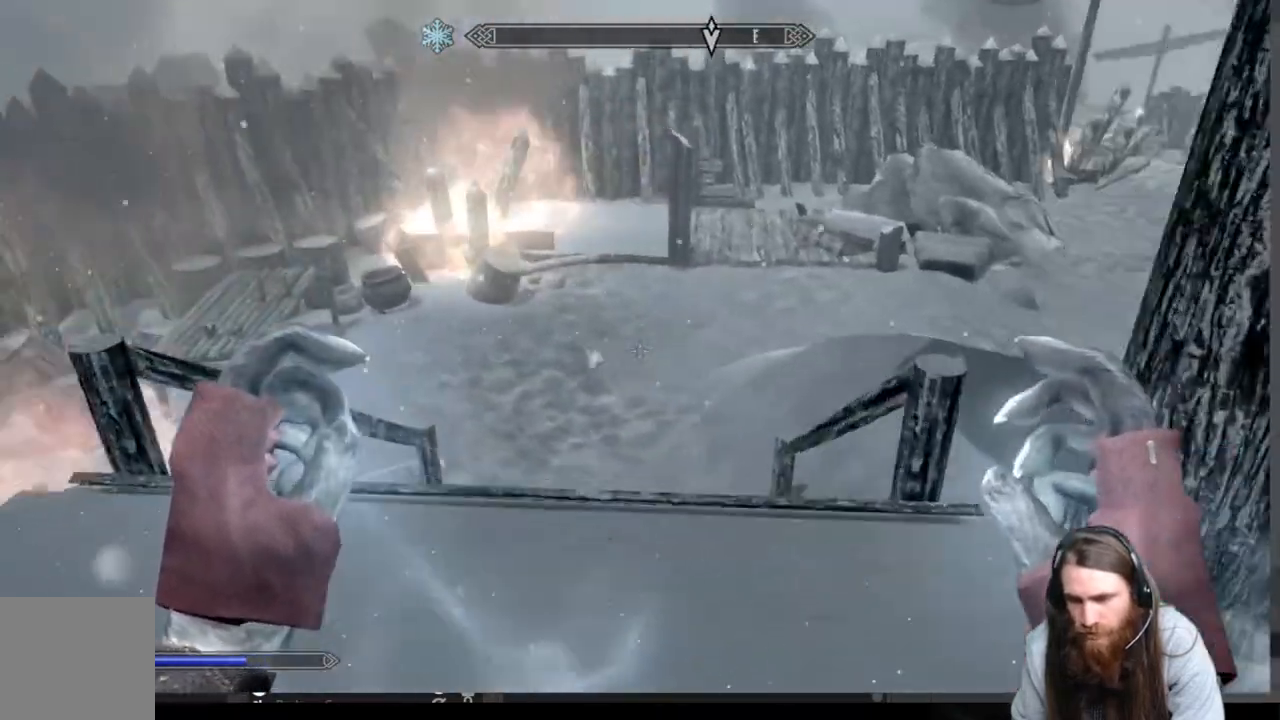
{"buttons": [], "left_stick": "center", "right_stick": "center", "events": [[67, "left_stick", "up"], [150, "right_stick", "right"], [350, "left_stick", "center"], [350, "right_stick", "center"]]}
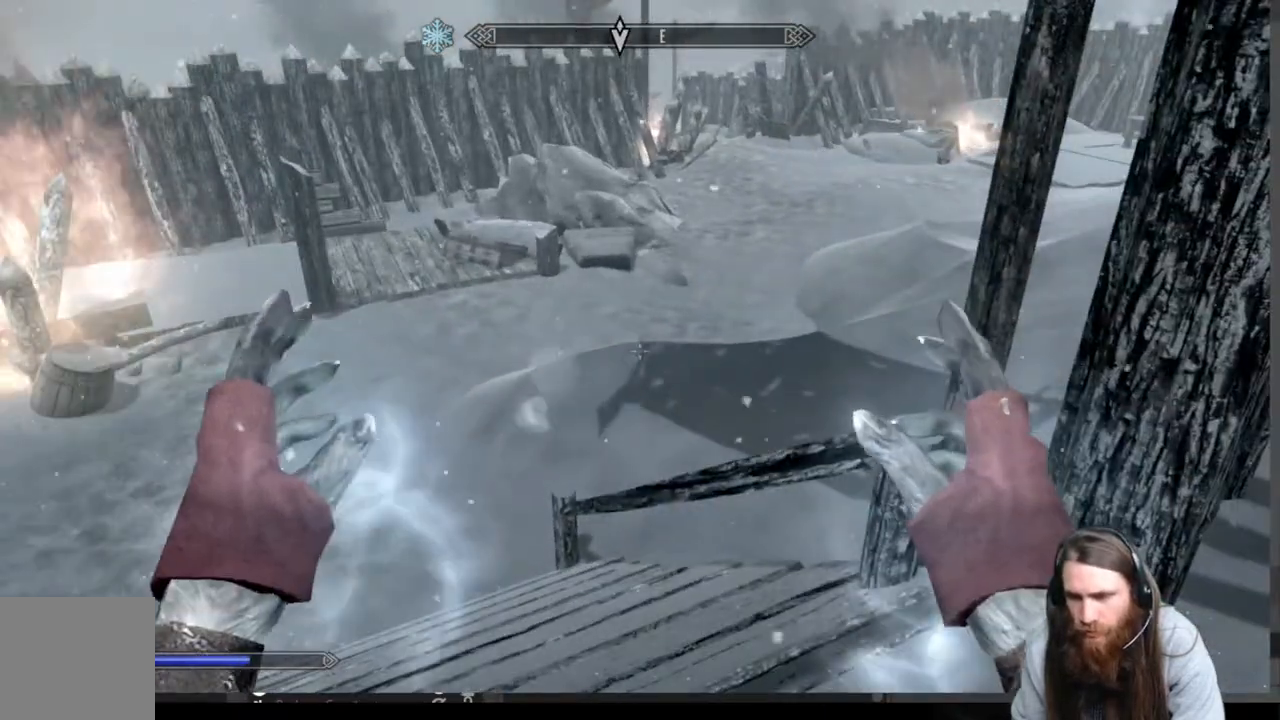
{"buttons": [], "left_stick": "center", "right_stick": "center", "events": [[83, "right_stick", "left"], [117, "left_stick", "right"], [333, "left_stick", "center"], [467, "right_stick", "center"]]}
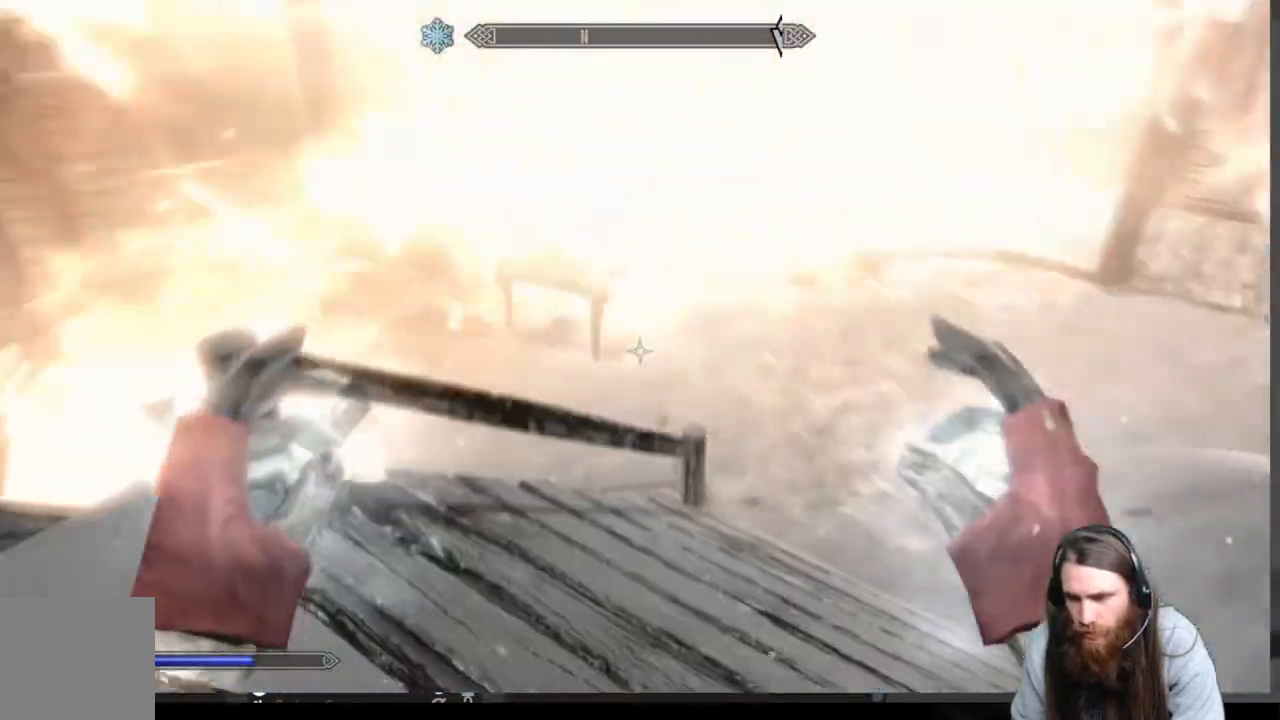
{"buttons": [], "left_stick": "center", "right_stick": "center", "events": [[233, "left_stick", "up"], [267, "right_stick", "up"], [417, "left_stick", "center"], [417, "right_stick", "center"]]}
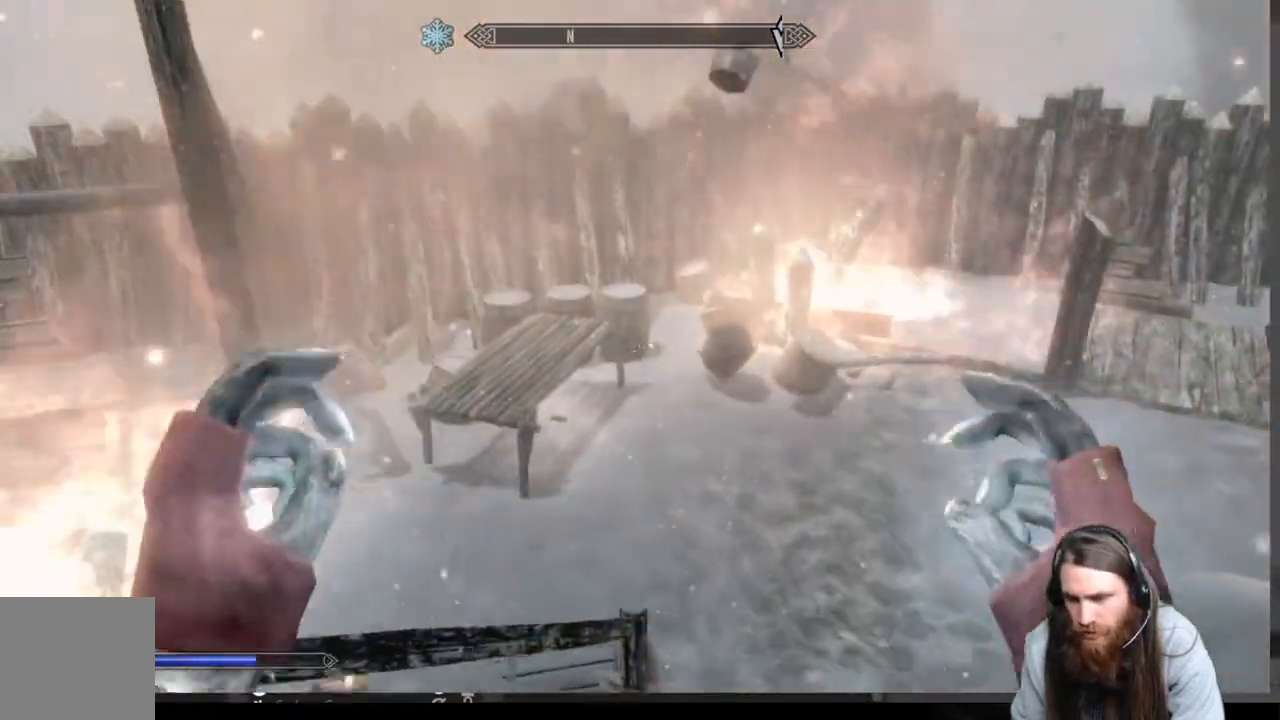
{"buttons": [], "left_stick": "up-right", "right_stick": "center", "events": [[183, "left_stick", "up-right"], [250, "right_stick", "left"], [367, "right_stick", "center"]]}
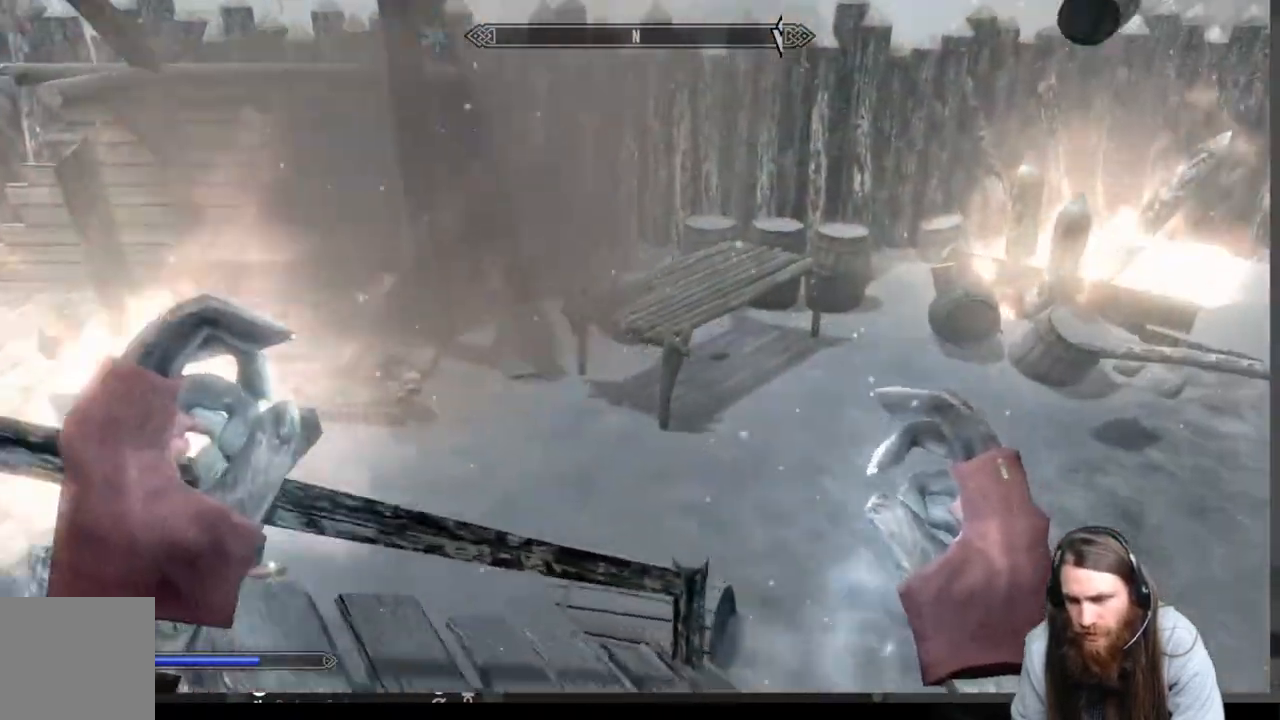
{"buttons": [], "left_stick": "up-right", "right_stick": "left", "events": [[200, "right_stick", "left"]]}
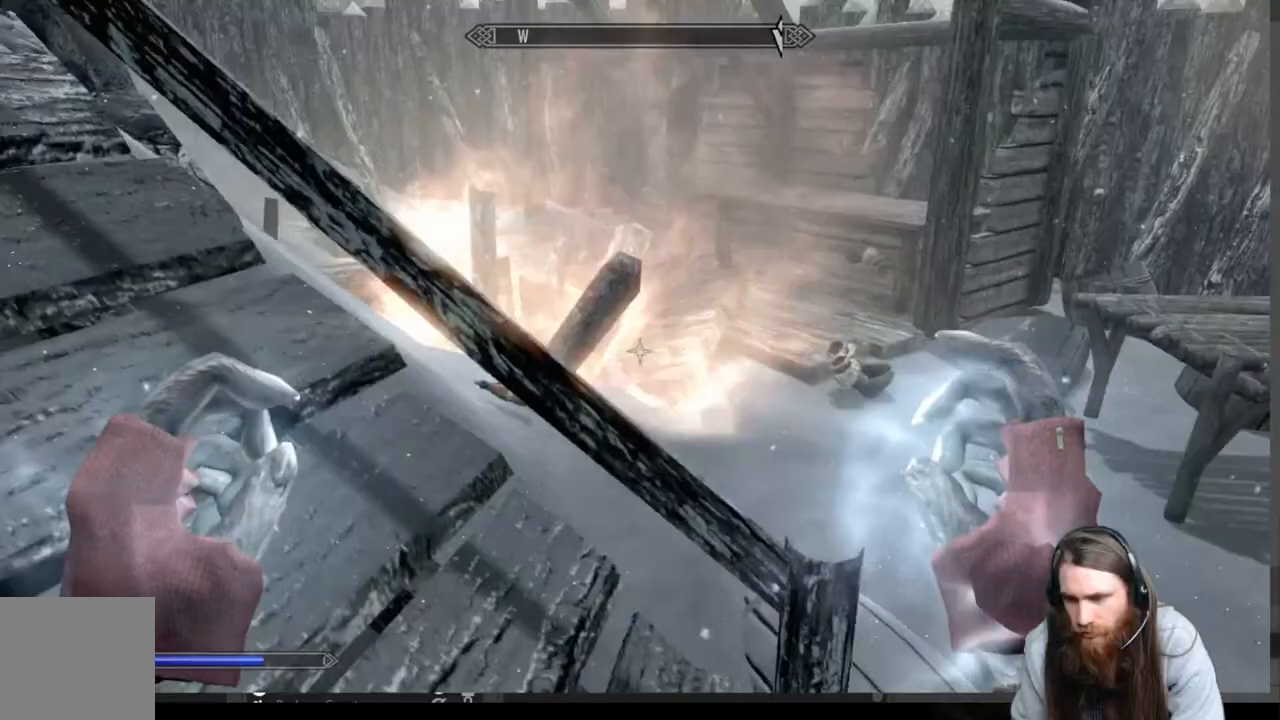
{"buttons": [], "left_stick": "up", "right_stick": "center", "events": [[17, "right_stick", "center"], [283, "right_stick", "down"], [383, "right_stick", "center"], [450, "left_stick", "up"]]}
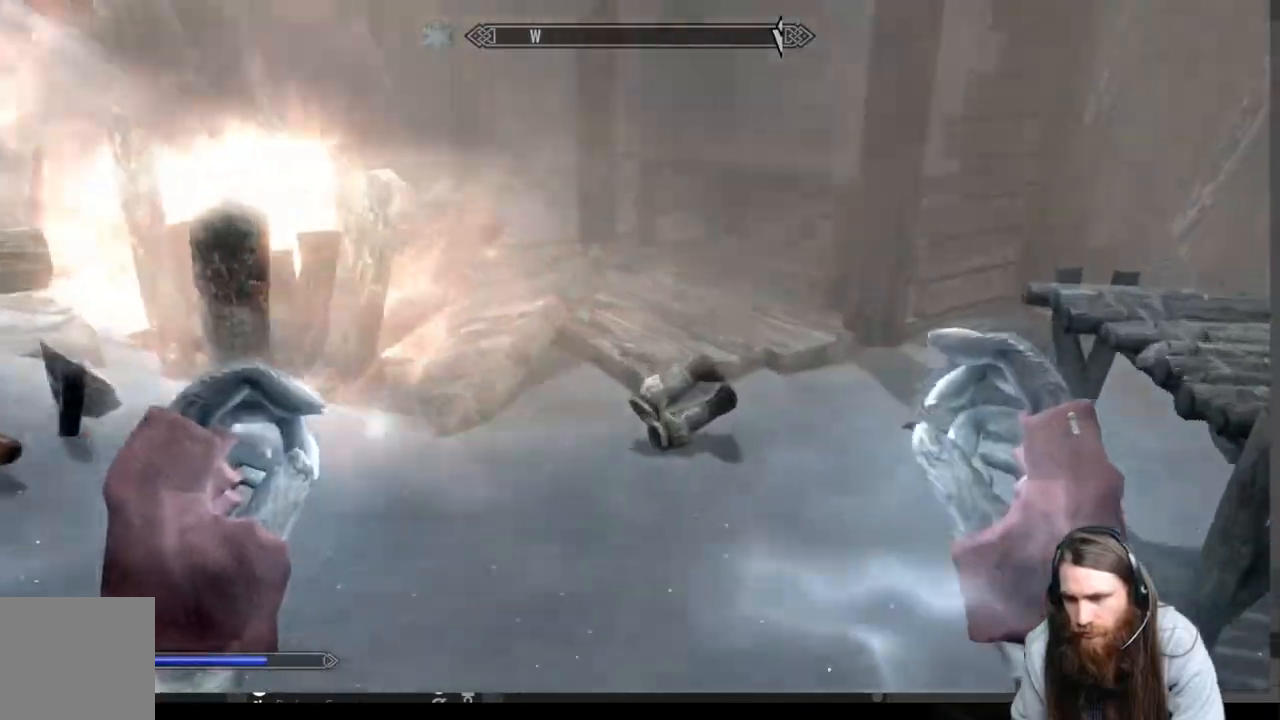
{"buttons": [], "left_stick": "center", "right_stick": "down", "events": [[33, "right_stick", "down"], [217, "right_stick", "center"], [317, "left_stick", "up-right"], [367, "right_stick", "down"], [500, "left_stick", "center"]]}
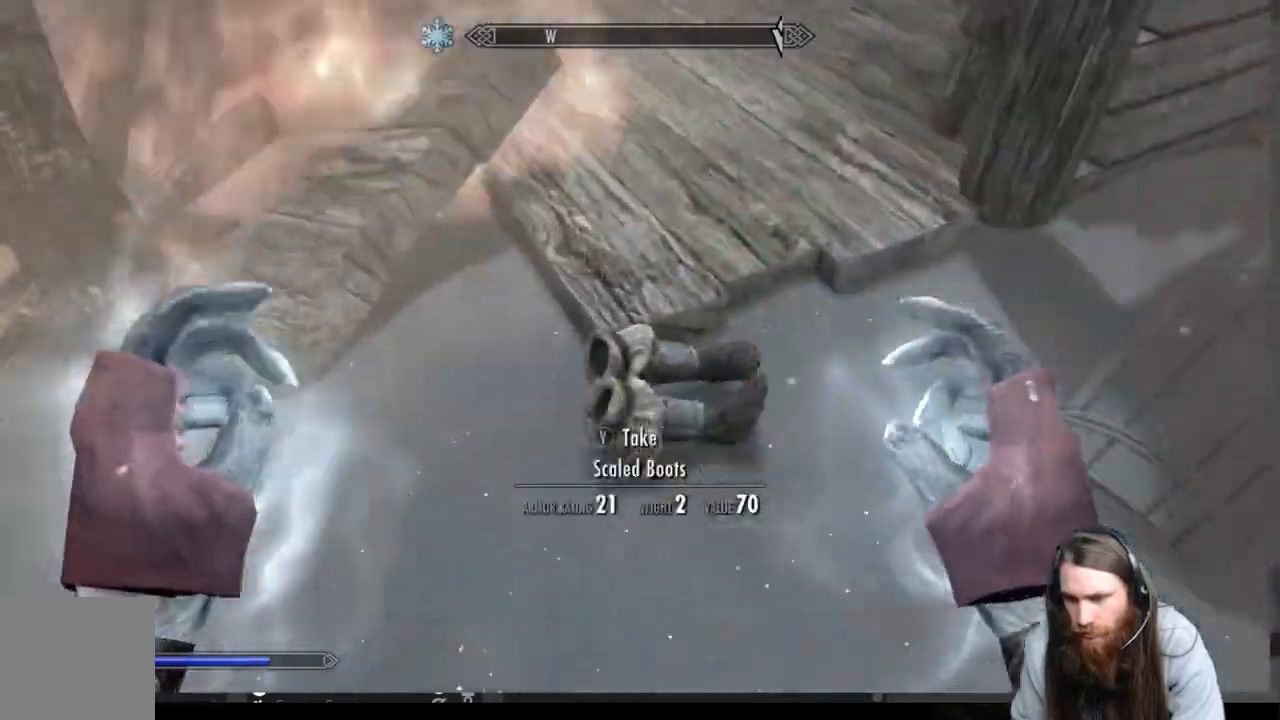
{"buttons": [], "left_stick": "up", "right_stick": "up", "events": [[83, "right_stick", "center"], [400, "right_stick", "up"], [500, "left_stick", "up"]]}
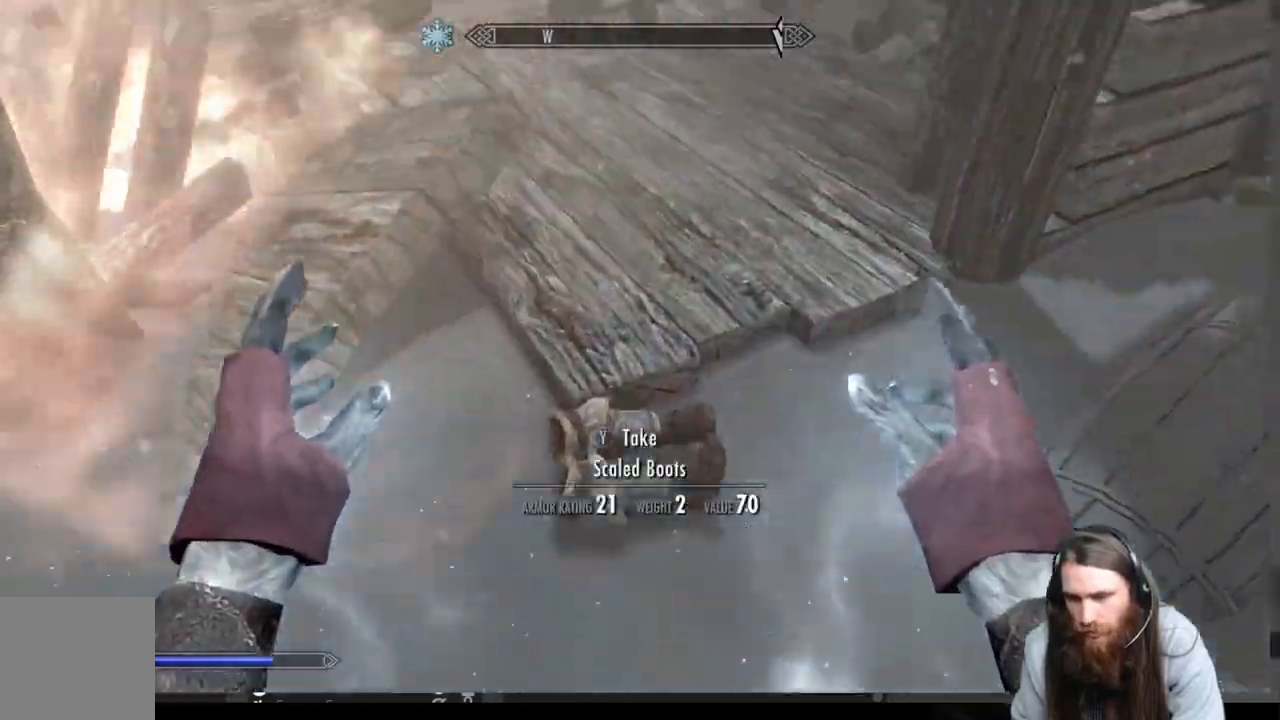
{"buttons": [], "left_stick": "up", "right_stick": "right", "events": [[183, "left_stick", "center"], [200, "right_stick", "center"], [417, "left_stick", "up"], [467, "right_stick", "right"]]}
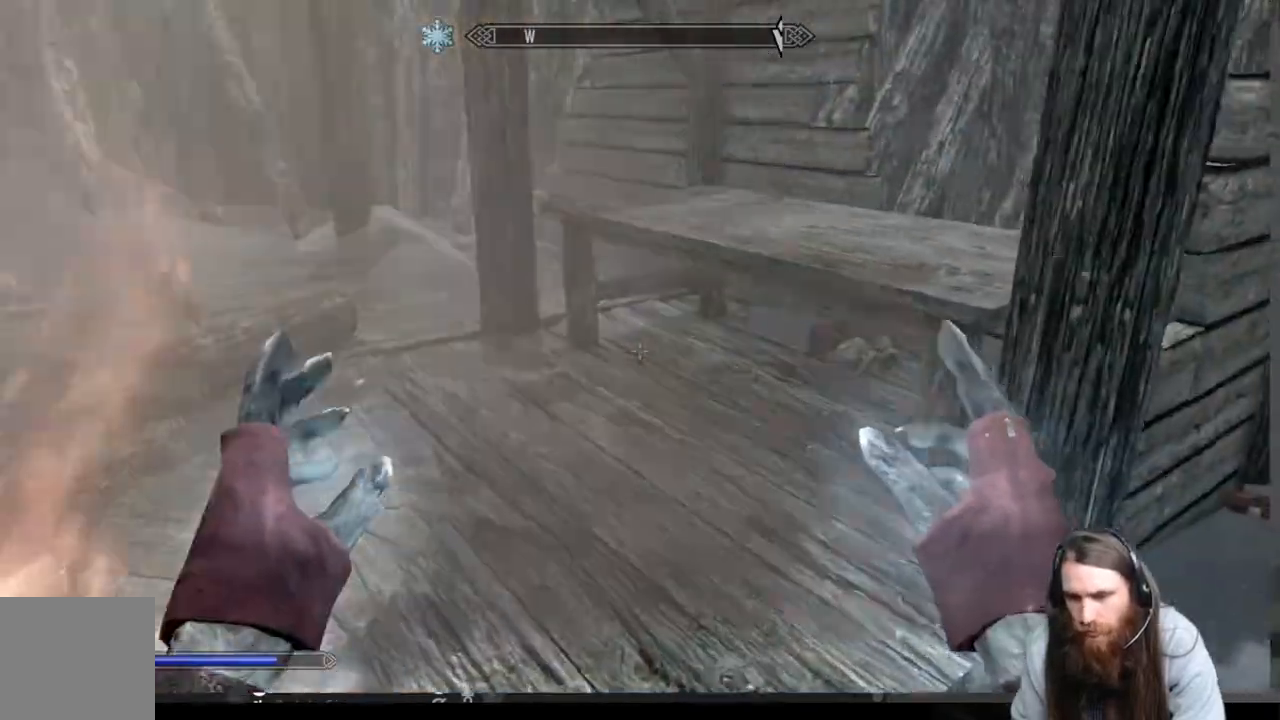
{"buttons": [], "left_stick": "up-left", "right_stick": "down", "events": [[200, "left_stick", "up-left"], [300, "right_stick", "down"]]}
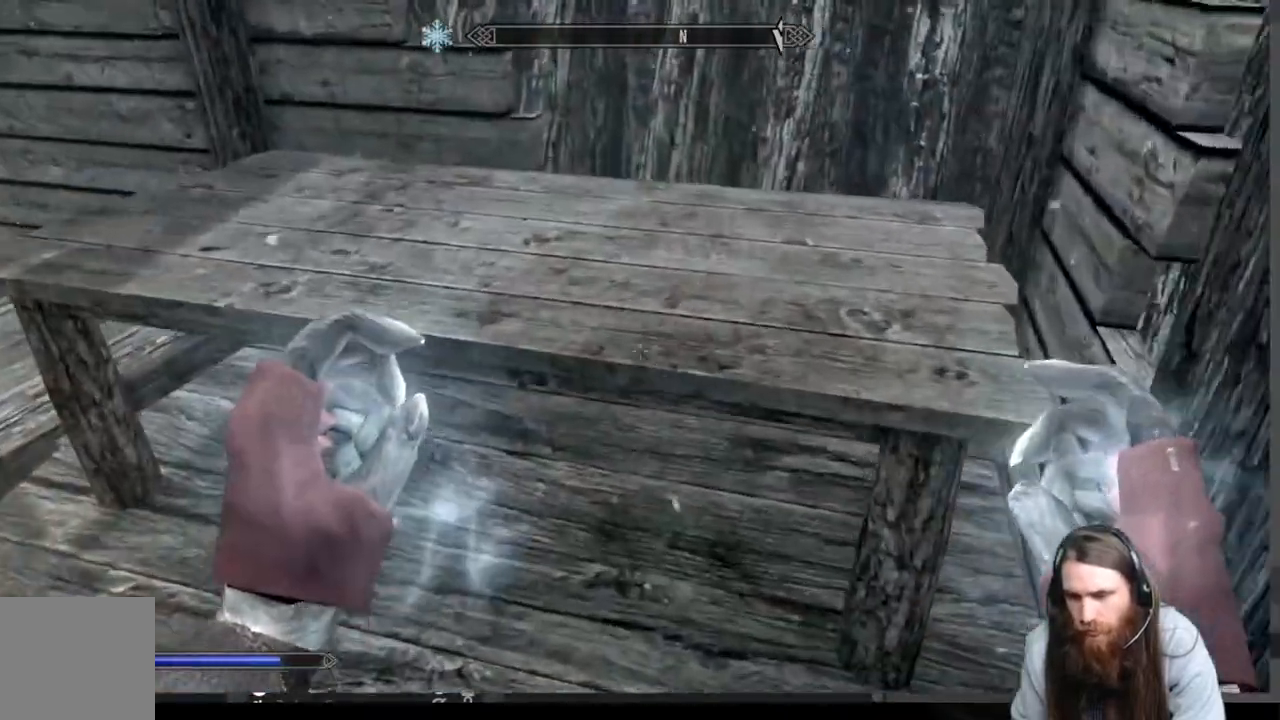
{"buttons": [], "left_stick": "center", "right_stick": "right", "events": [[17, "right_stick", "right"], [33, "left_stick", "left"], [317, "left_stick", "center"]]}